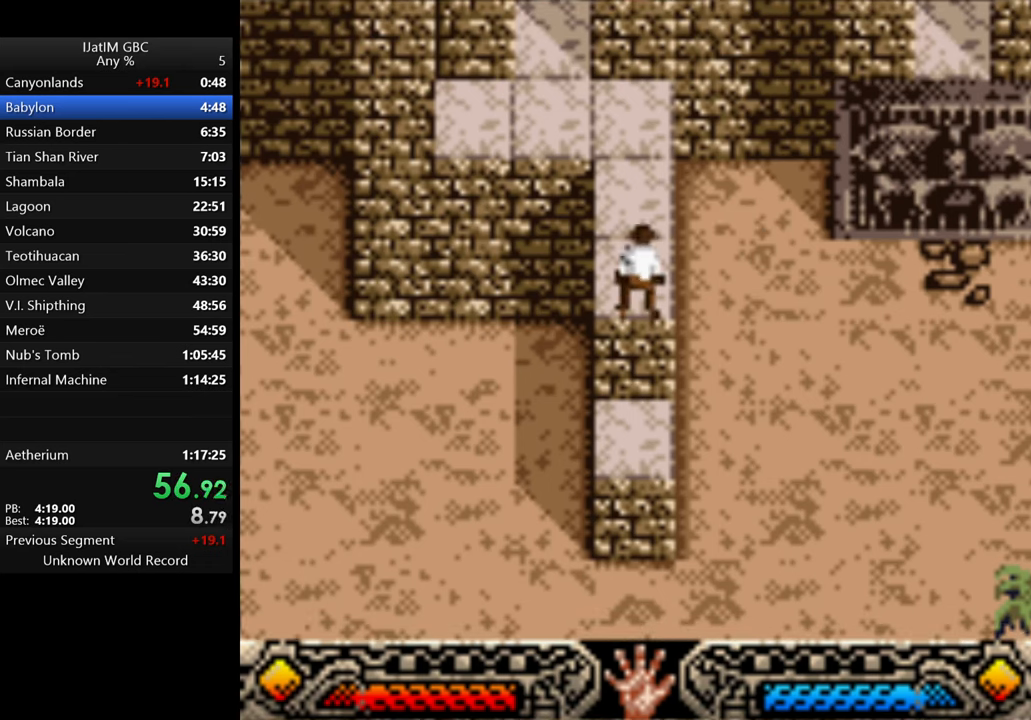
Gameplay with a controller (Xbox layout); each line is a JSON object with the inputs held at the frame after it. "events" lists button and stick changes between this image and that frame as [ms after this image, input, new state], when the widget could be followed in between. Not read: R3.
{"buttons": [], "left_stick": "up", "right_stick": "center", "events": []}
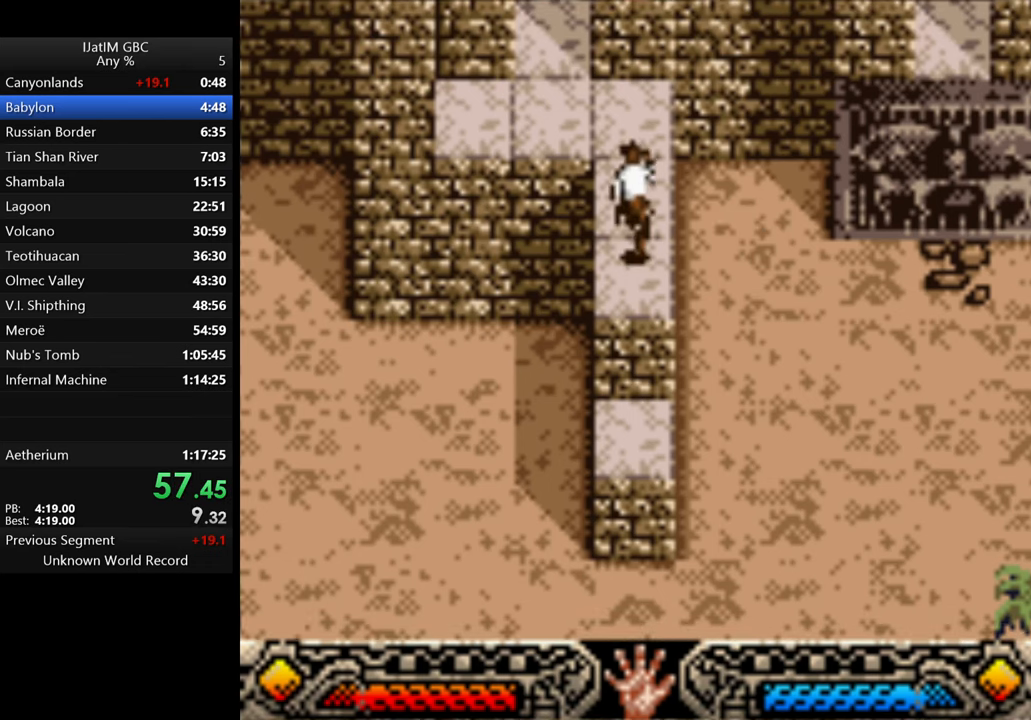
{"buttons": [], "left_stick": "up", "right_stick": "center", "events": [[234, "B", "down"], [500, "B", "up"]]}
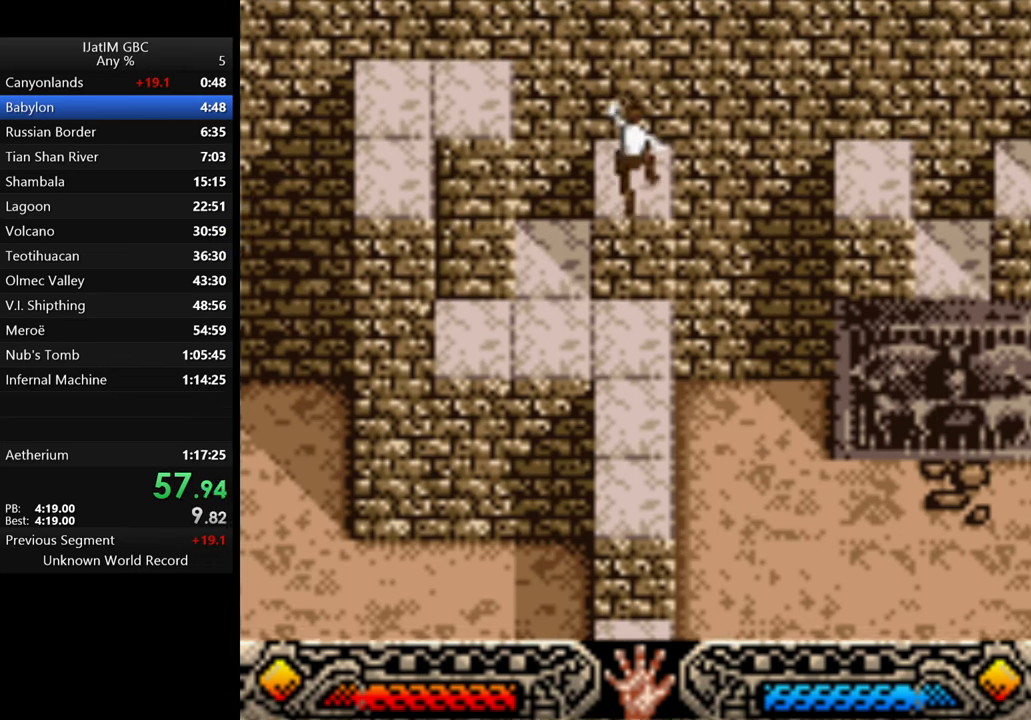
{"buttons": ["B"], "left_stick": "up-right", "right_stick": "center", "events": [[334, "left_stick", "up-right"], [467, "B", "down"]]}
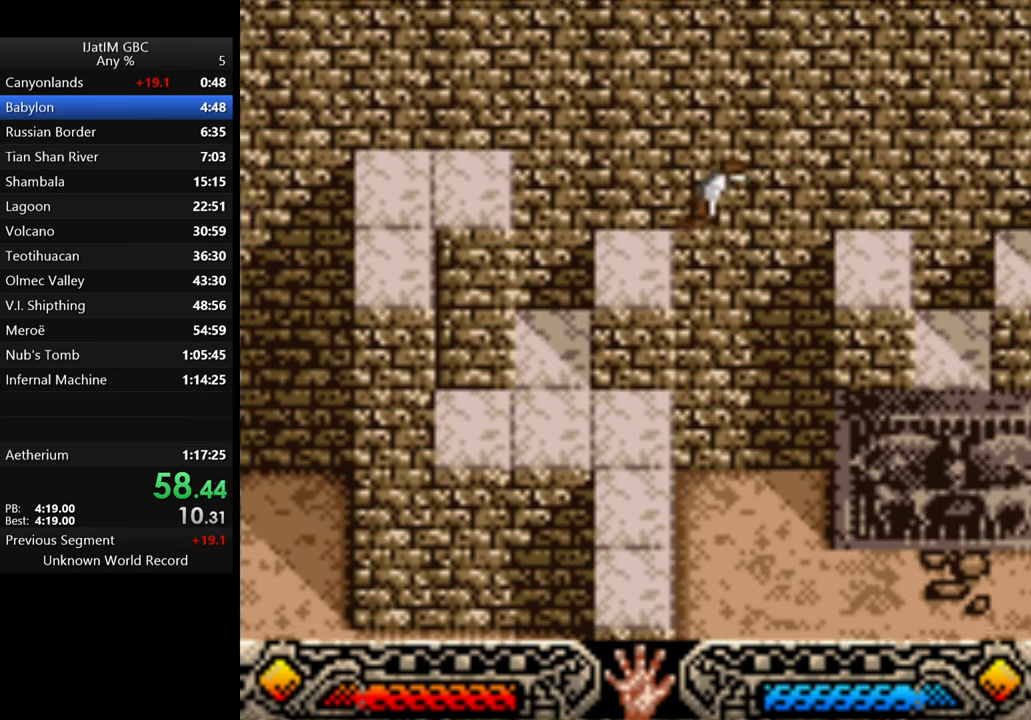
{"buttons": [], "left_stick": "up-right", "right_stick": "center", "events": [[400, "B", "up"]]}
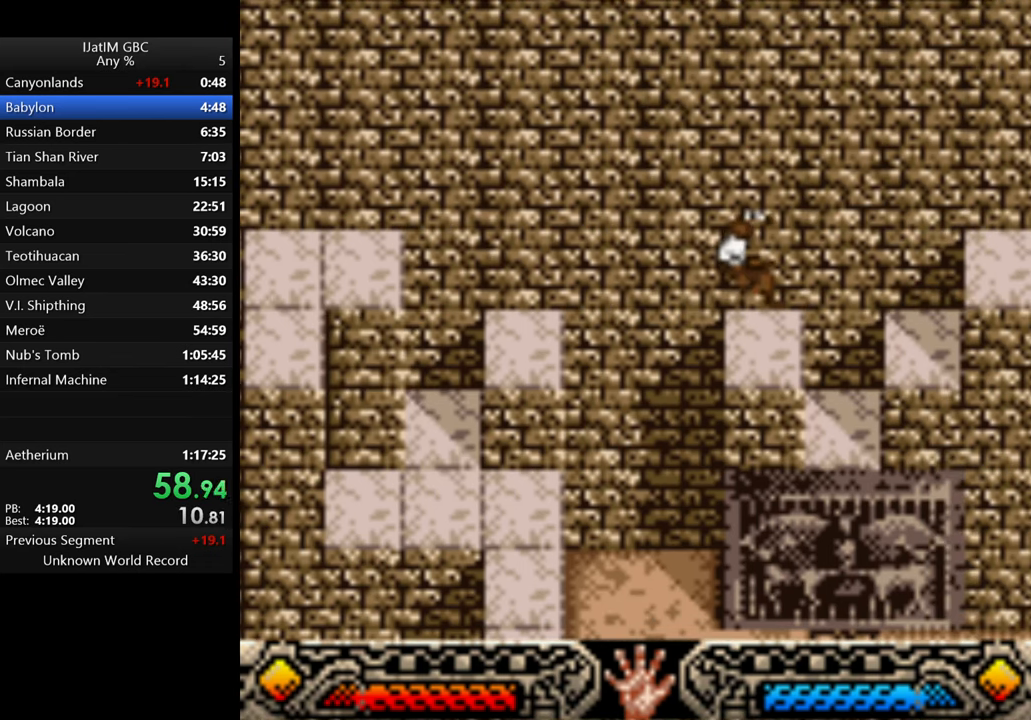
{"buttons": [], "left_stick": "up-right", "right_stick": "center", "events": [[300, "B", "down"], [467, "B", "up"]]}
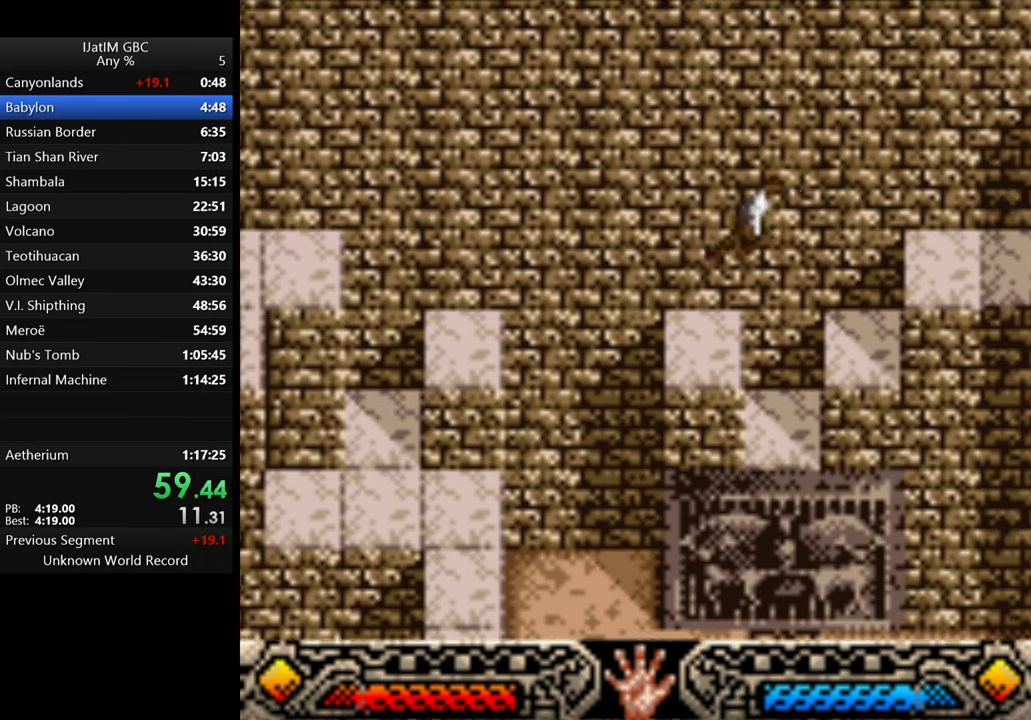
{"buttons": [], "left_stick": "up-right", "right_stick": "center", "events": []}
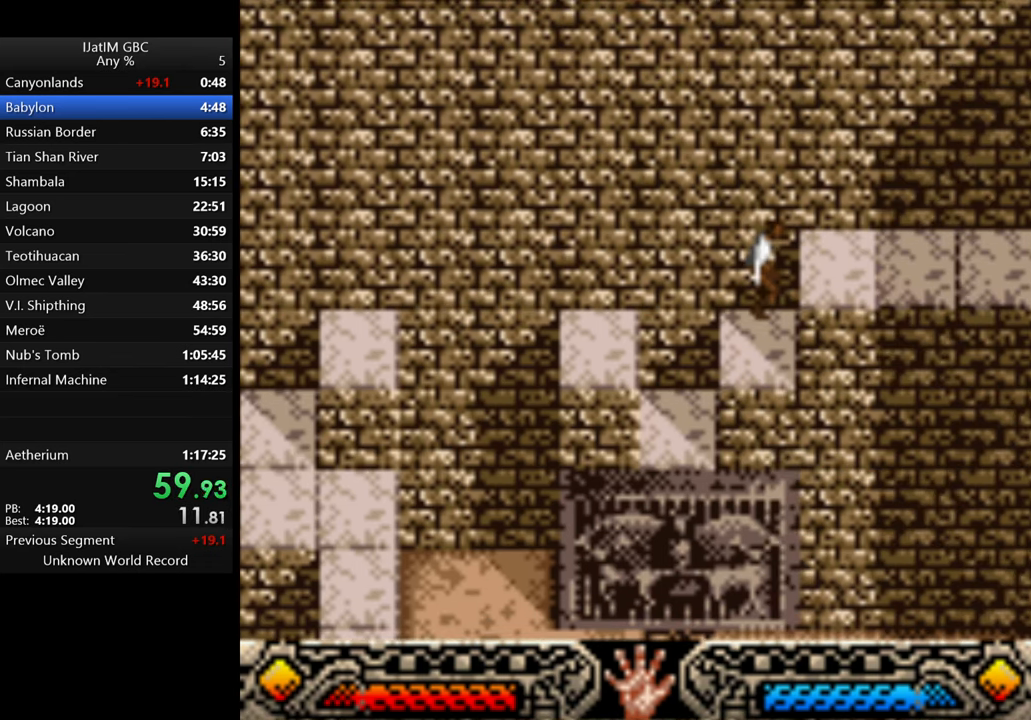
{"buttons": ["B"], "left_stick": "up-right", "right_stick": "center", "events": [[100, "B", "down"], [234, "B", "up"], [434, "B", "down"]]}
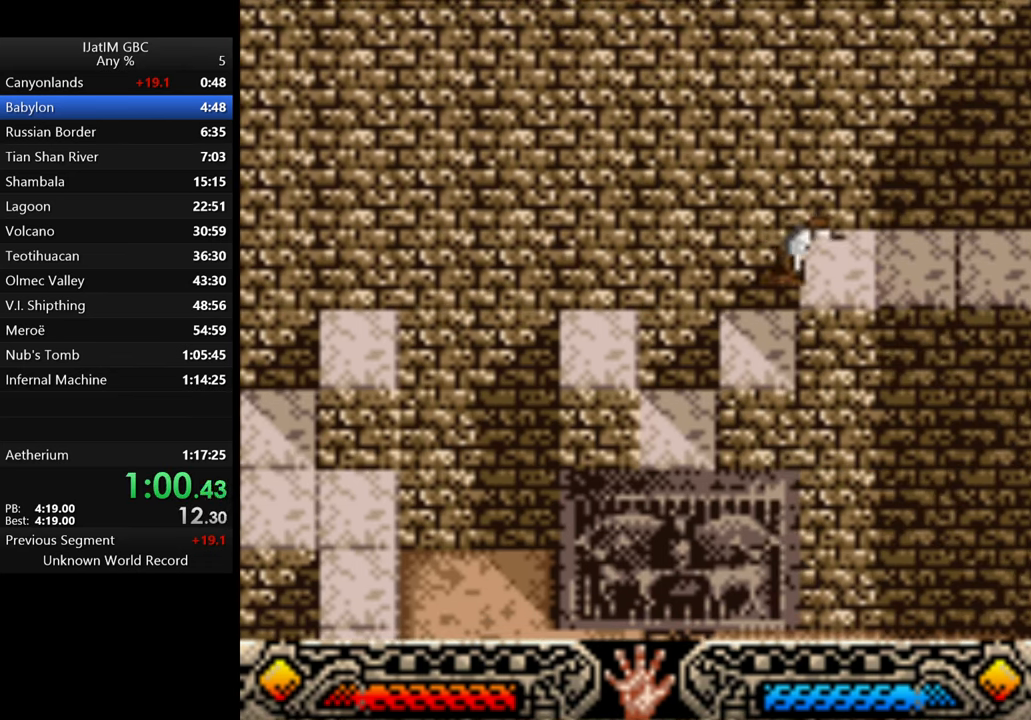
{"buttons": [], "left_stick": "up-right", "right_stick": "center", "events": [[67, "B", "up"]]}
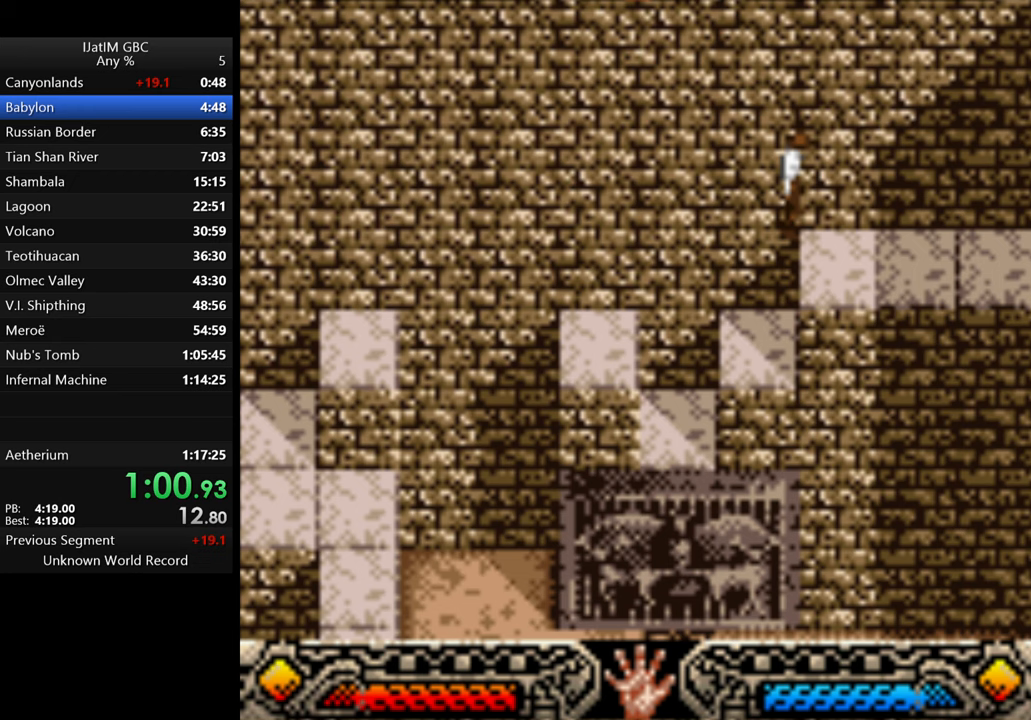
{"buttons": [], "left_stick": "up-right", "right_stick": "center", "events": []}
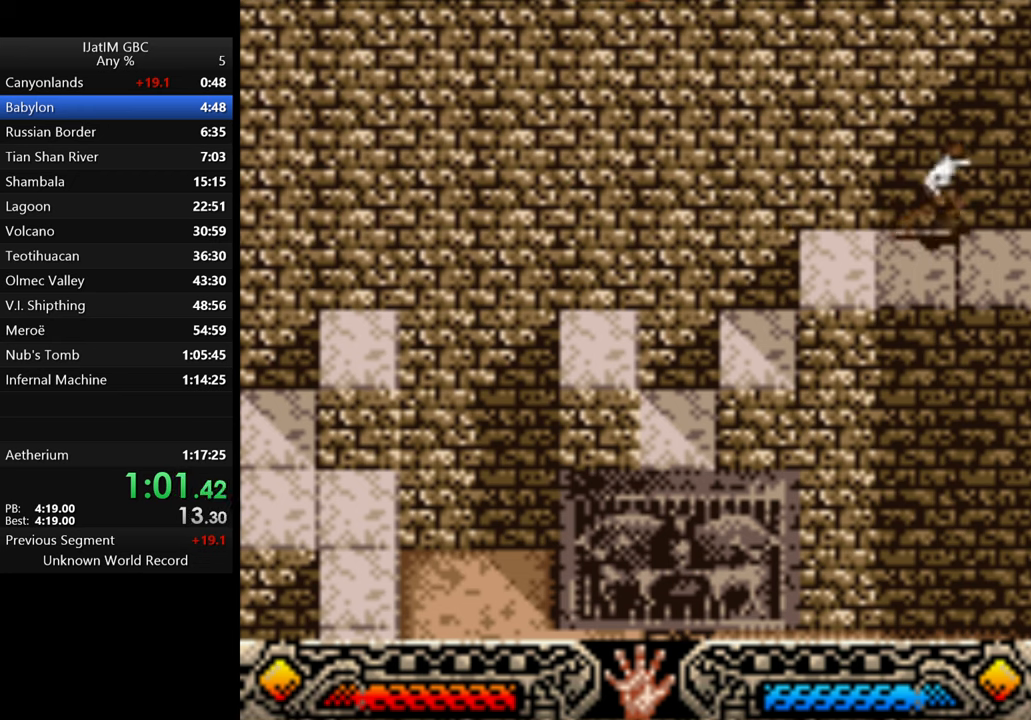
{"buttons": [], "left_stick": "center", "right_stick": "center", "events": [[333, "left_stick", "center"]]}
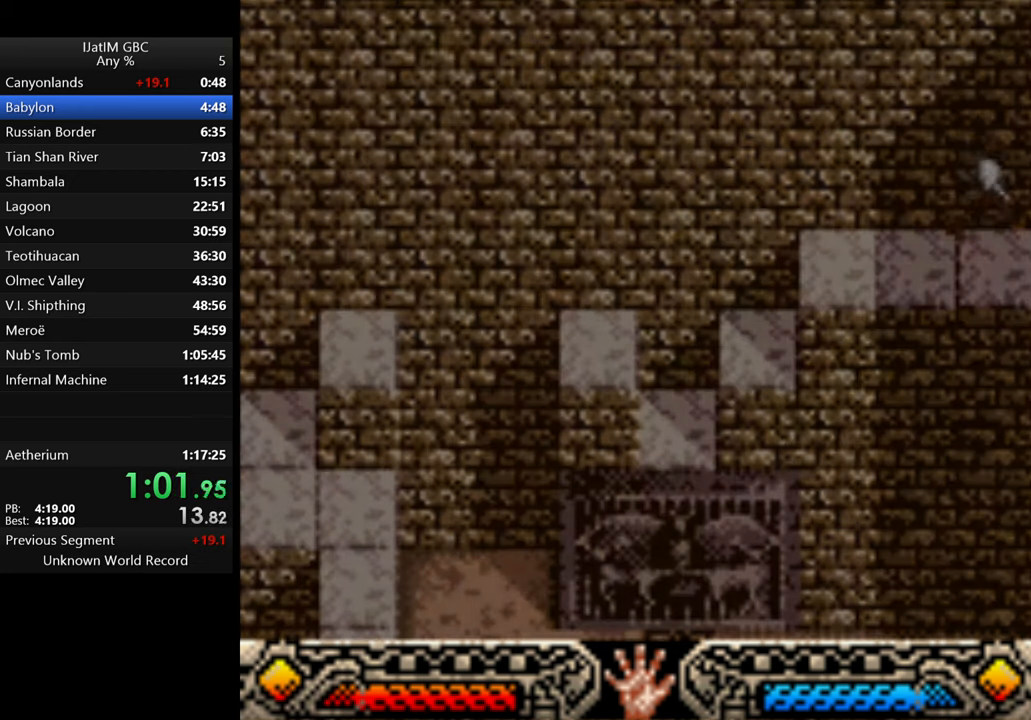
{"buttons": [], "left_stick": "center", "right_stick": "center", "events": []}
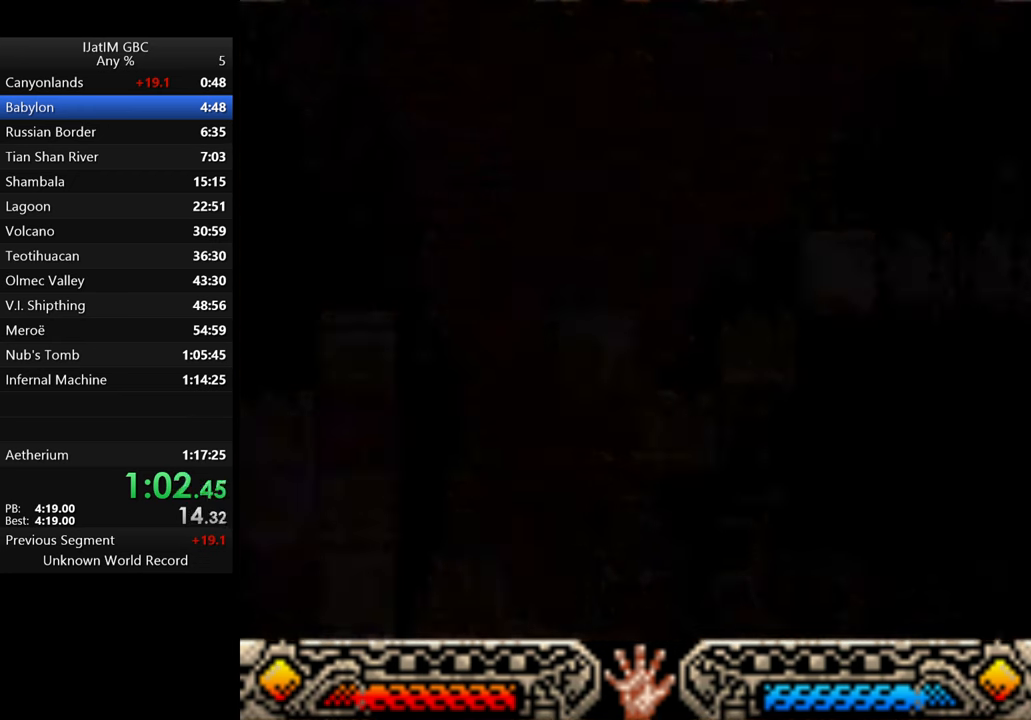
{"buttons": [], "left_stick": "center", "right_stick": "center", "events": []}
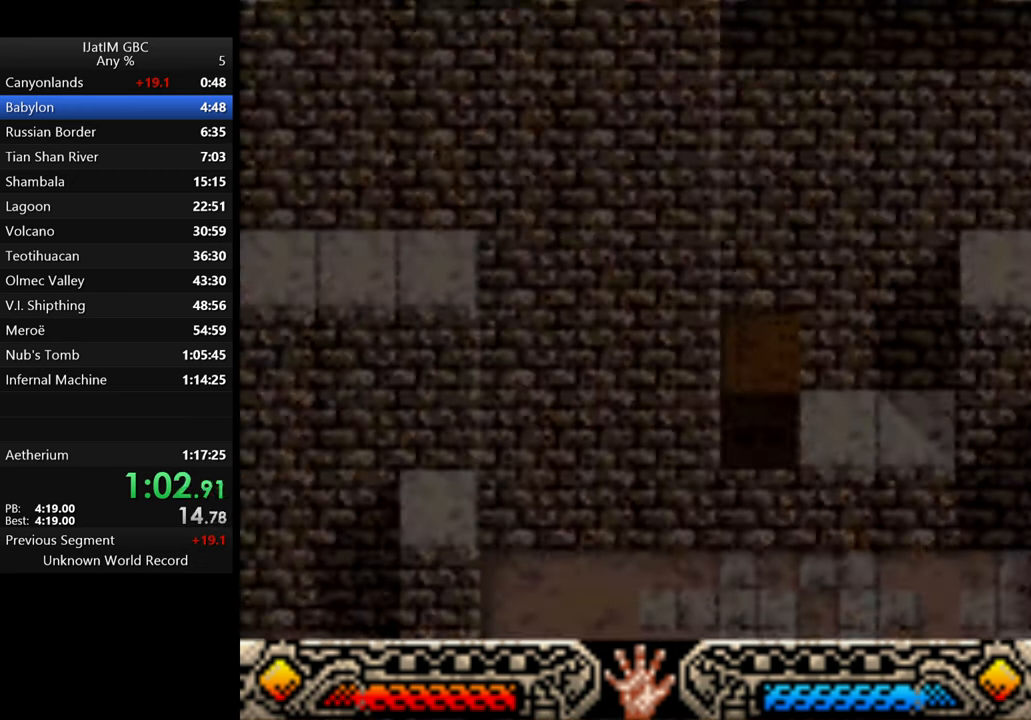
{"buttons": [], "left_stick": "down-right", "right_stick": "center", "events": [[267, "left_stick", "down-right"]]}
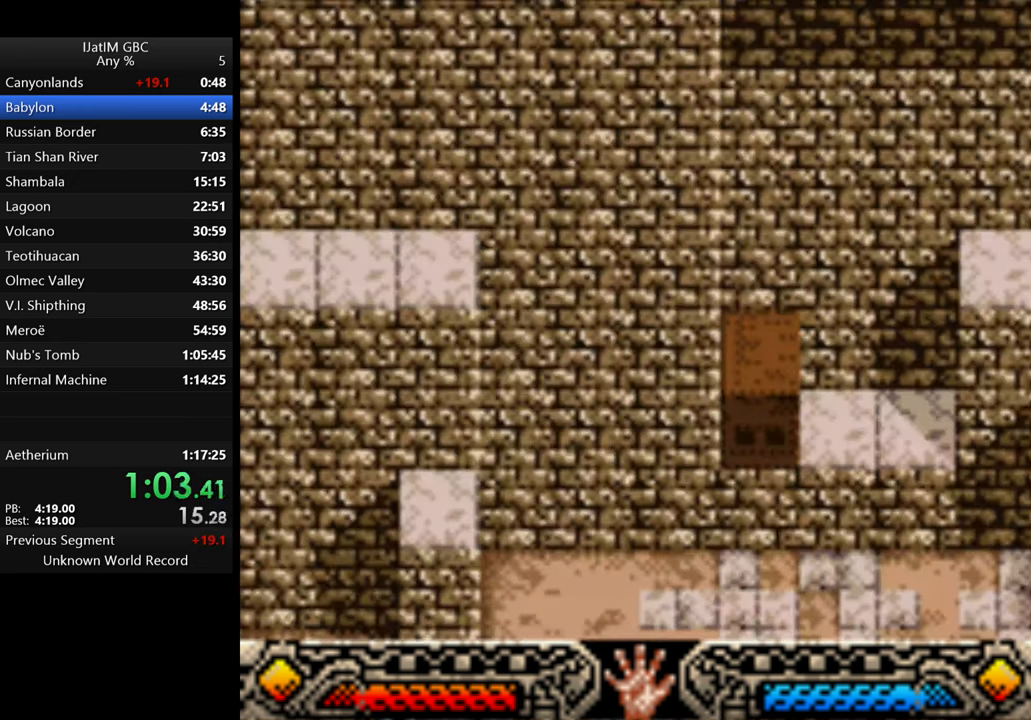
{"buttons": [], "left_stick": "down-right", "right_stick": "center", "events": []}
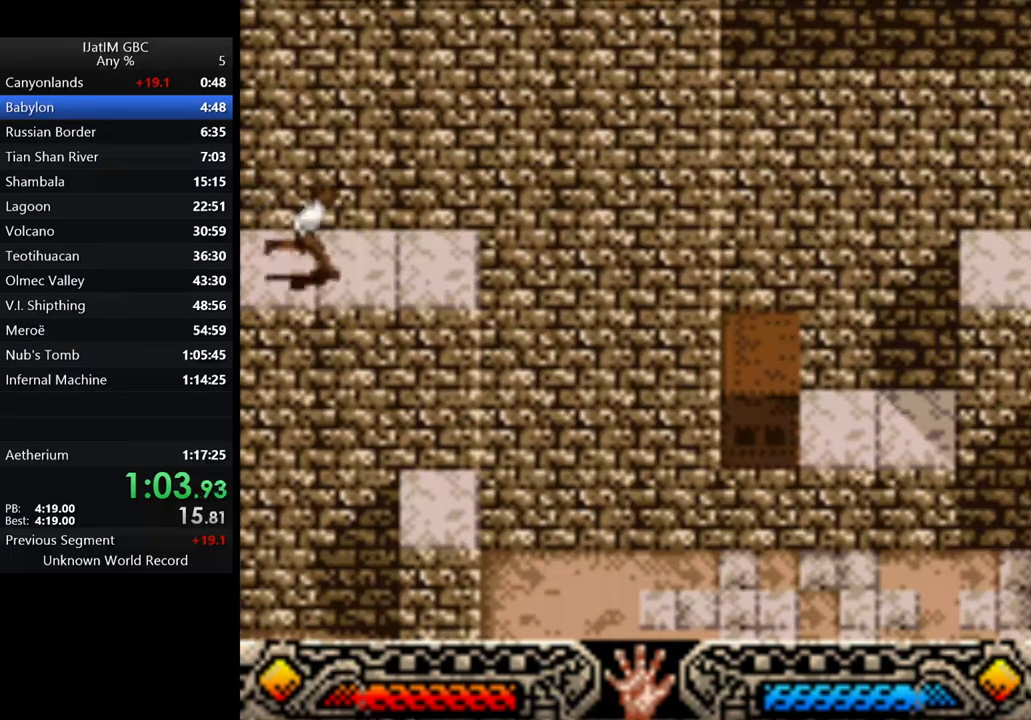
{"buttons": [], "left_stick": "up-right", "right_stick": "center", "events": [[300, "left_stick", "up-right"]]}
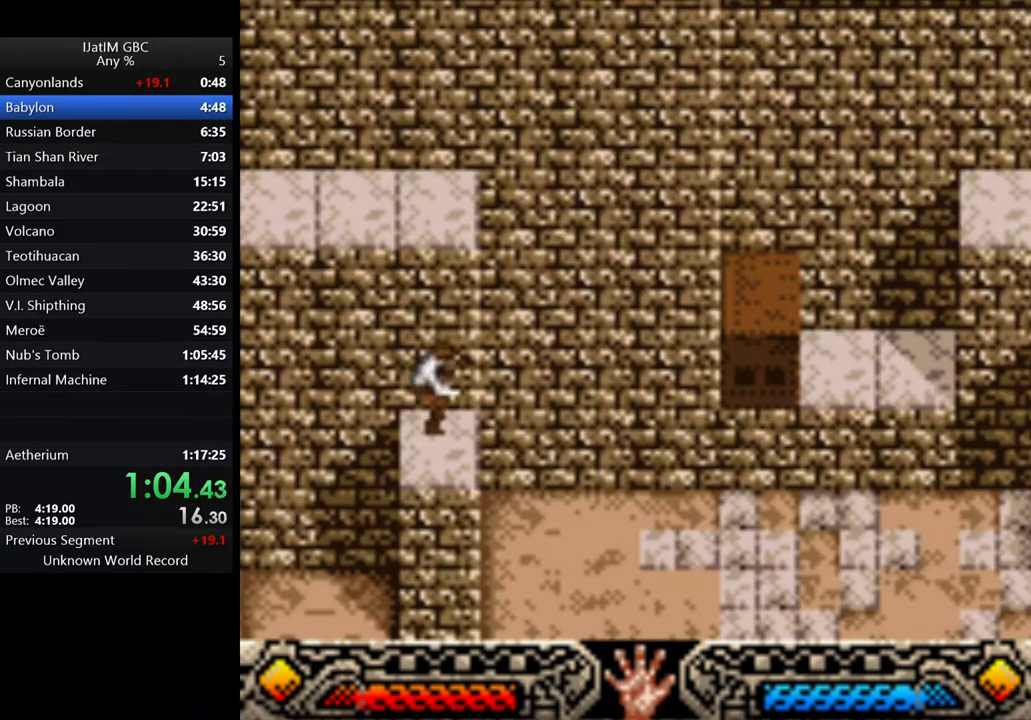
{"buttons": [], "left_stick": "up-right", "right_stick": "center", "events": []}
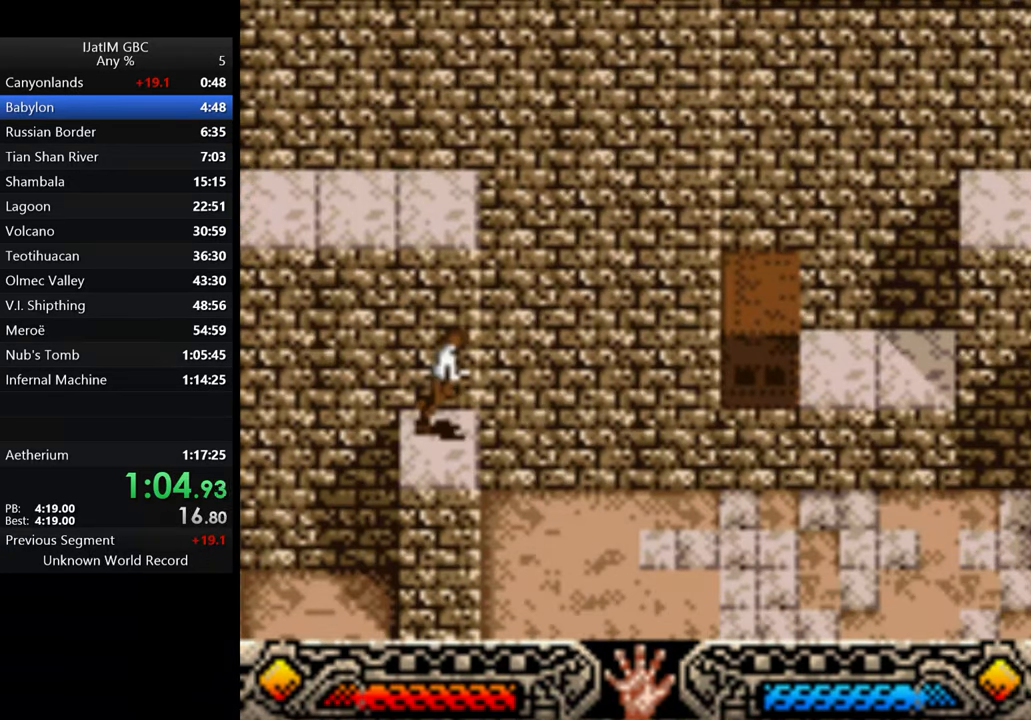
{"buttons": [], "left_stick": "up-right", "right_stick": "center", "events": []}
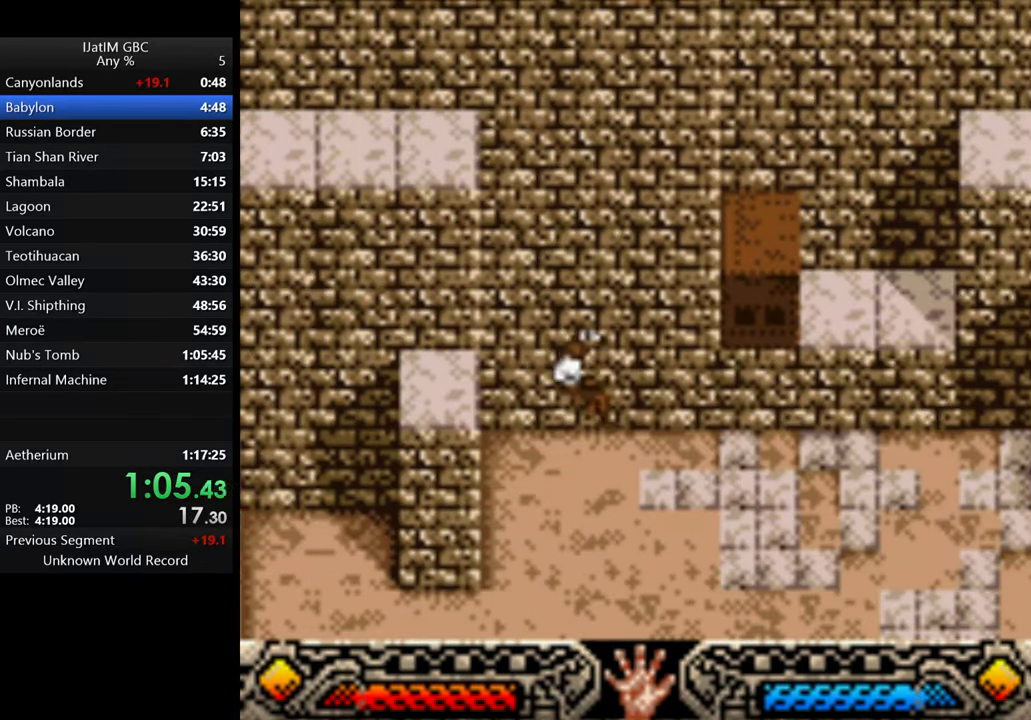
{"buttons": [], "left_stick": "up-right", "right_stick": "center", "events": []}
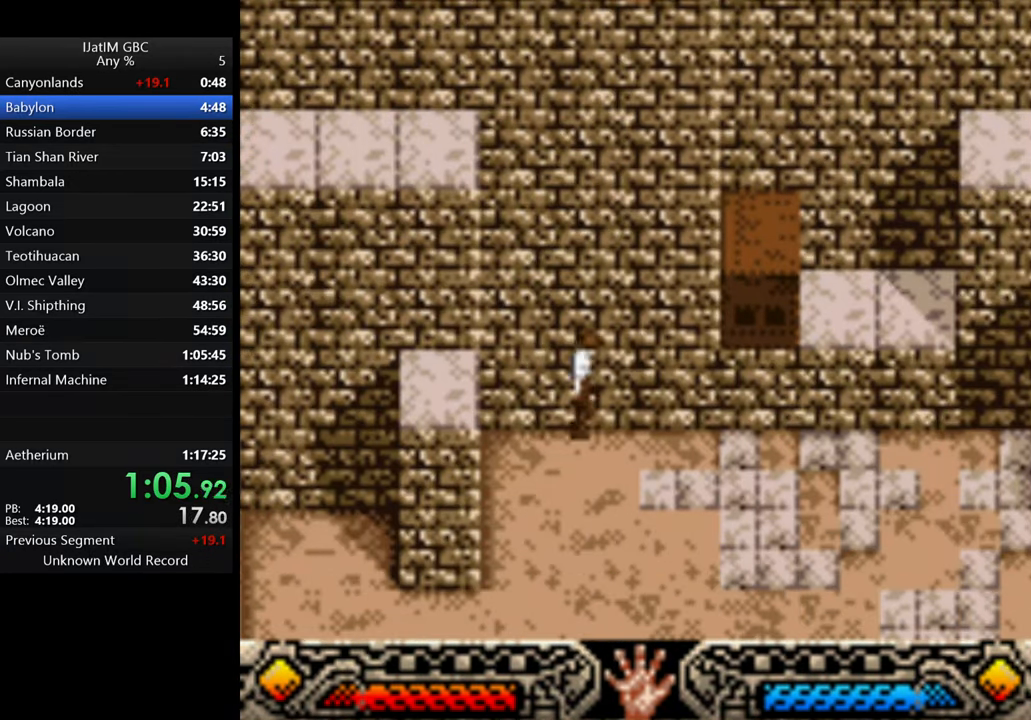
{"buttons": [], "left_stick": "up-right", "right_stick": "center", "events": []}
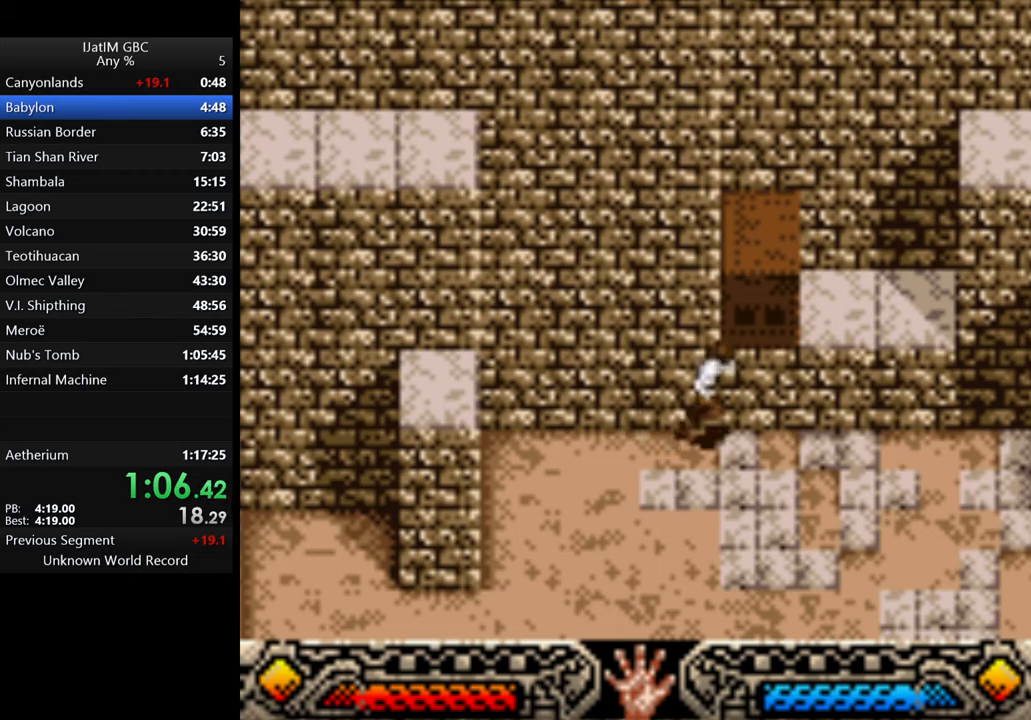
{"buttons": ["B"], "left_stick": "up", "right_stick": "center", "events": [[366, "left_stick", "up"], [400, "B", "down"]]}
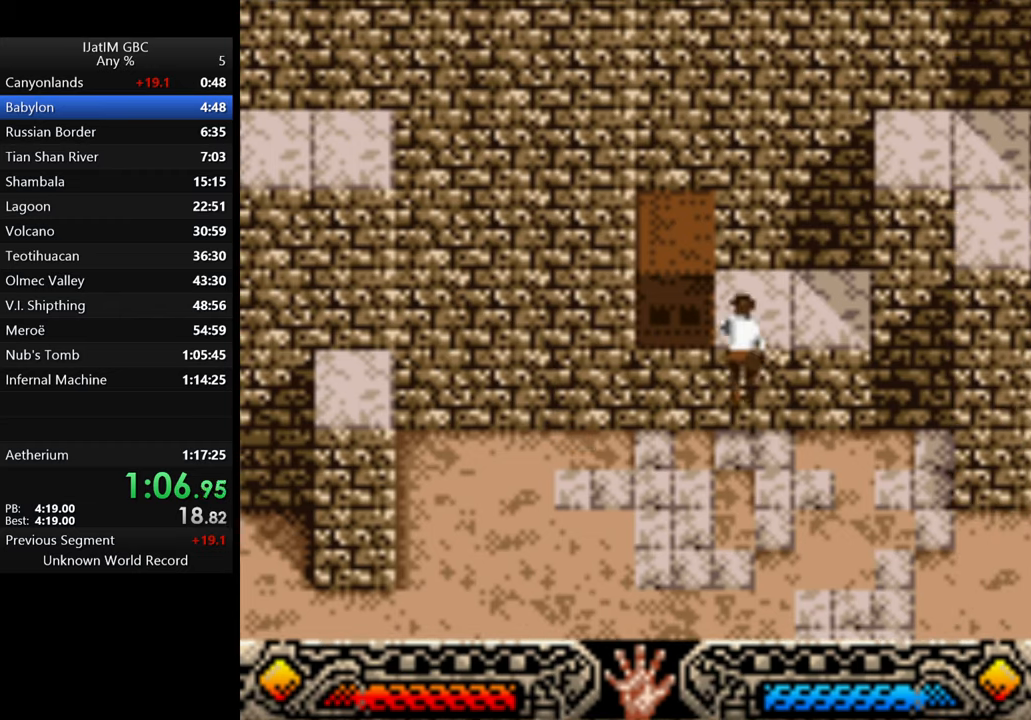
{"buttons": [], "left_stick": "up", "right_stick": "center", "events": [[100, "B", "up"]]}
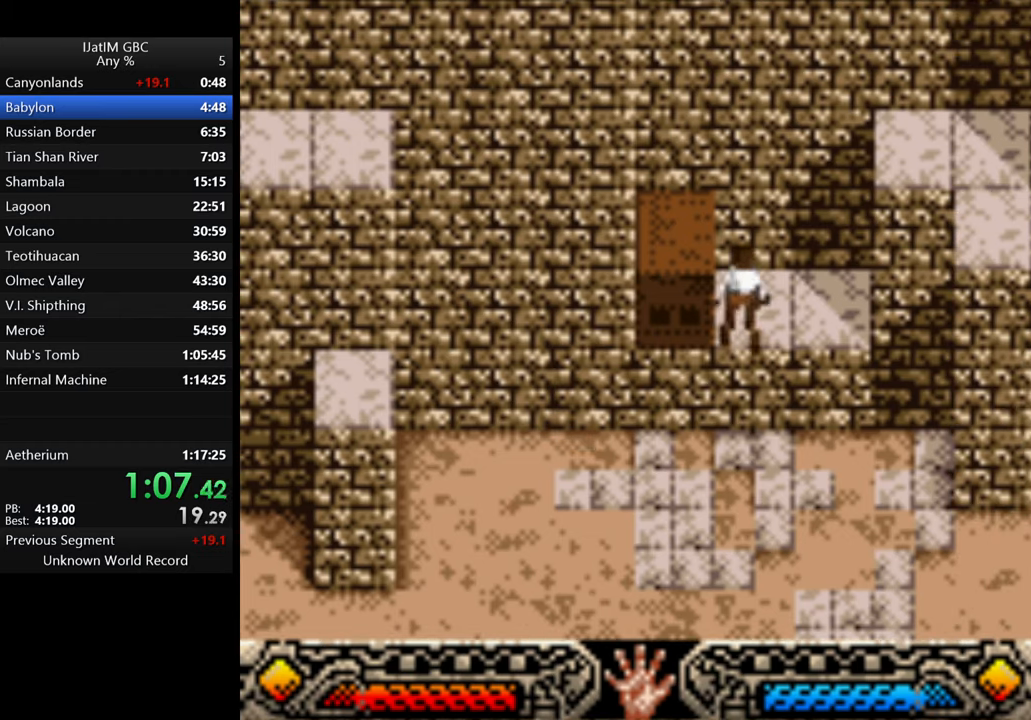
{"buttons": [], "left_stick": "center", "right_stick": "center", "events": [[66, "left_stick", "up-left"], [133, "B", "down"], [166, "left_stick", "left"], [300, "B", "up"], [433, "left_stick", "center"]]}
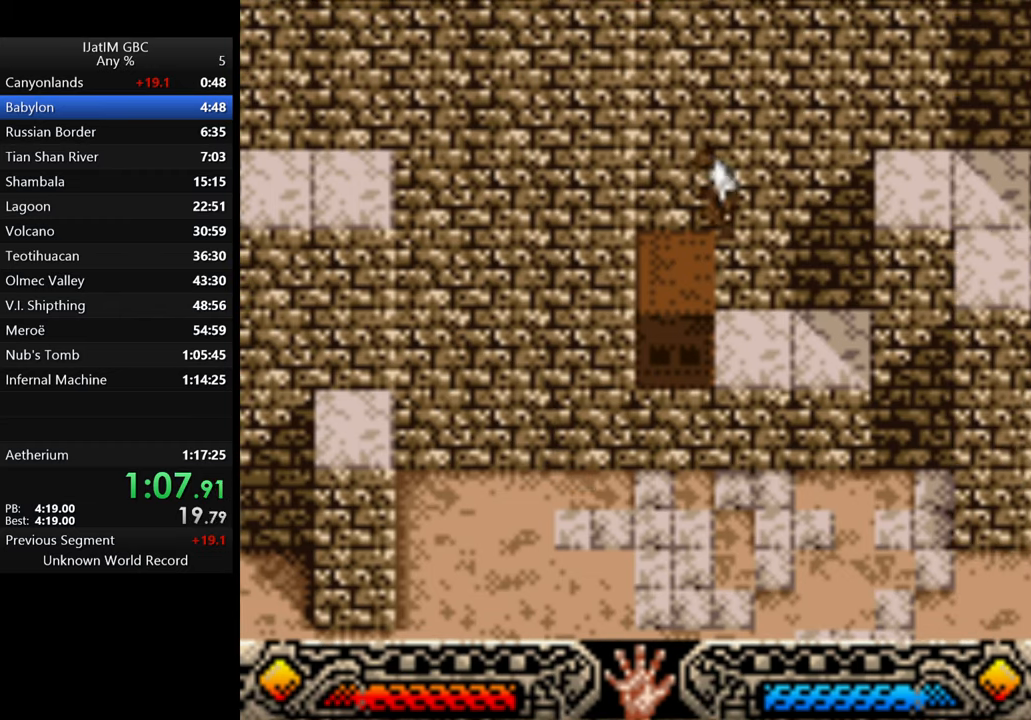
{"buttons": ["B"], "left_stick": "right", "right_stick": "center", "events": [[233, "B", "down"], [233, "left_stick", "right"]]}
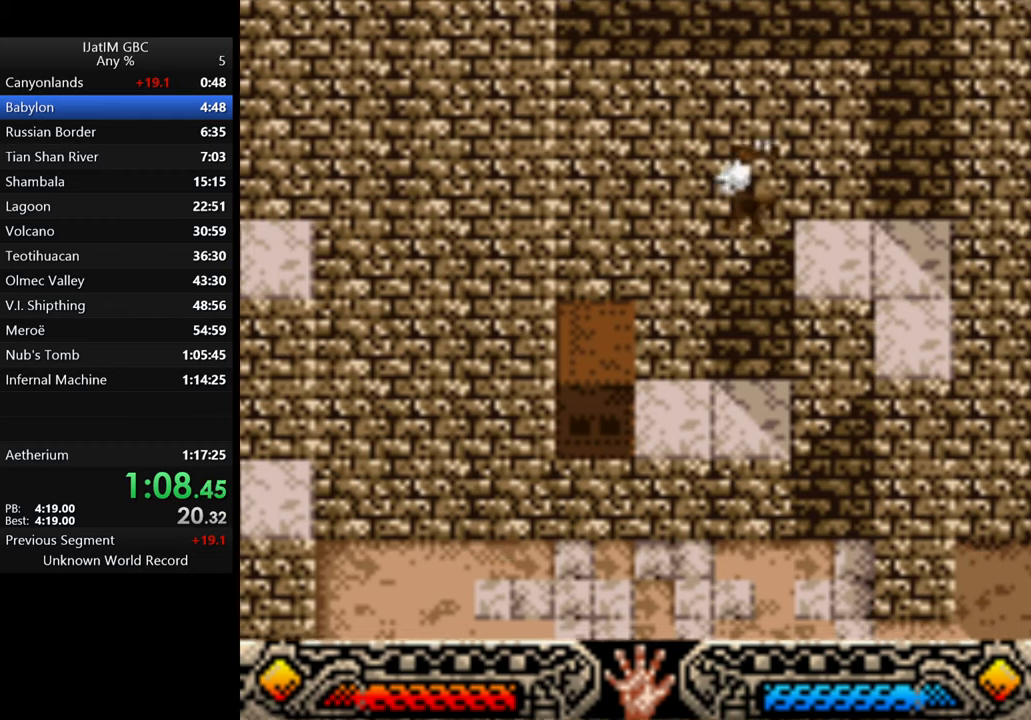
{"buttons": [], "left_stick": "right", "right_stick": "center", "events": [[233, "B", "up"]]}
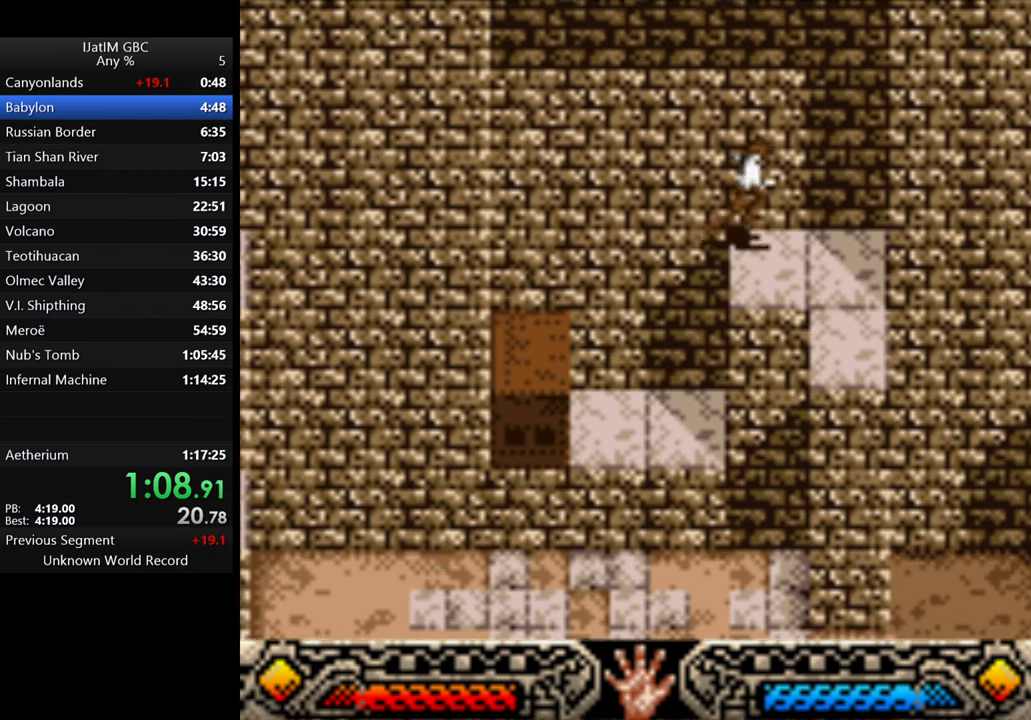
{"buttons": ["B"], "left_stick": "right", "right_stick": "center", "events": [[200, "left_stick", "down-right"], [333, "left_stick", "right"], [400, "B", "down"]]}
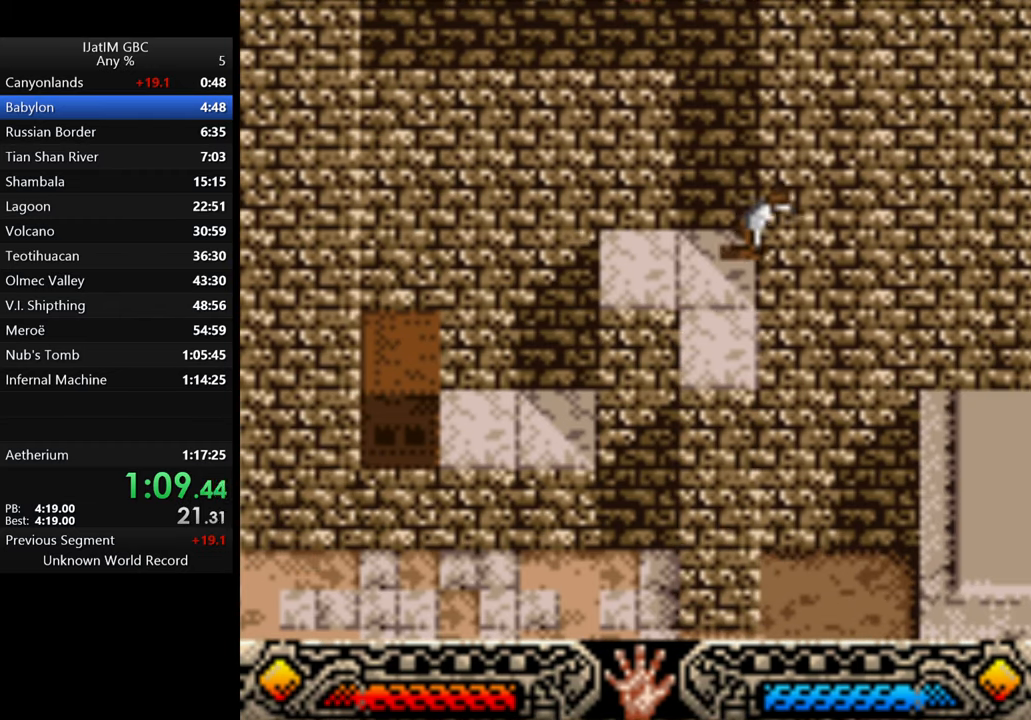
{"buttons": [], "left_stick": "up-right", "right_stick": "center", "events": [[366, "left_stick", "up-right"], [400, "B", "up"]]}
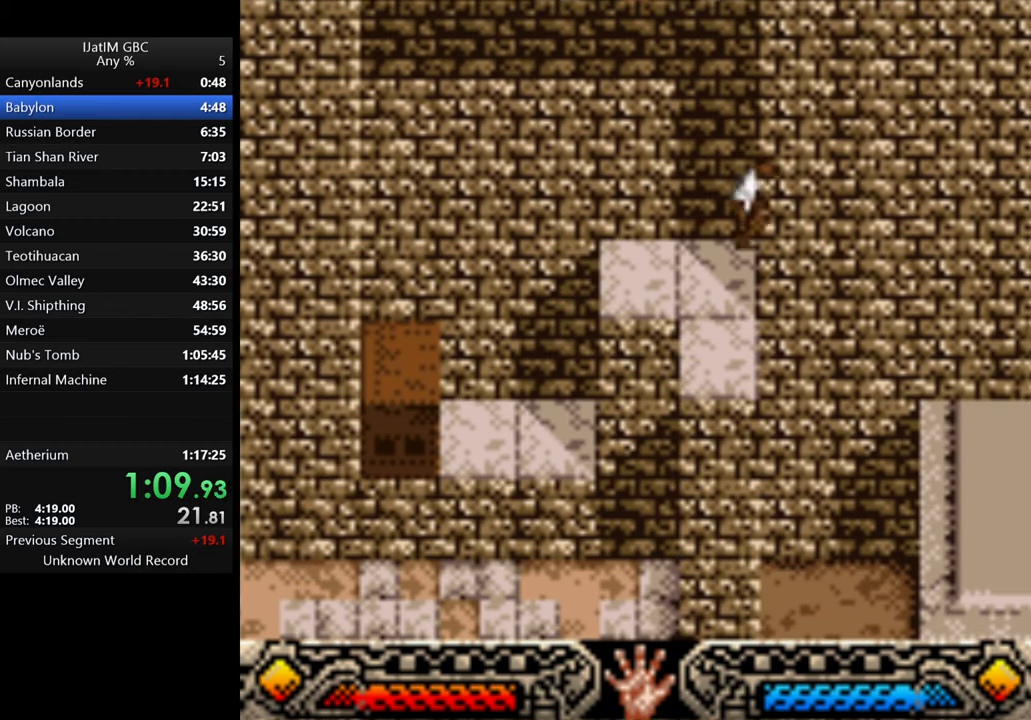
{"buttons": ["B"], "left_stick": "down-right", "right_stick": "center", "events": [[133, "left_stick", "center"], [266, "left_stick", "down"], [500, "B", "down"], [500, "left_stick", "down-right"]]}
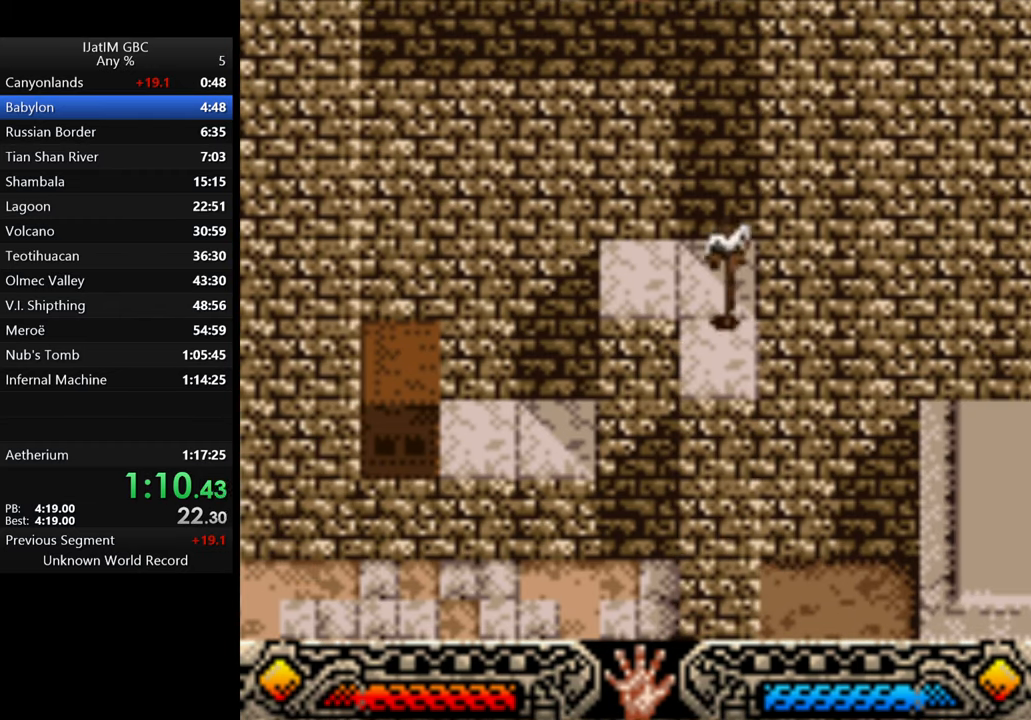
{"buttons": ["B"], "left_stick": "right", "right_stick": "center", "events": [[66, "left_stick", "right"]]}
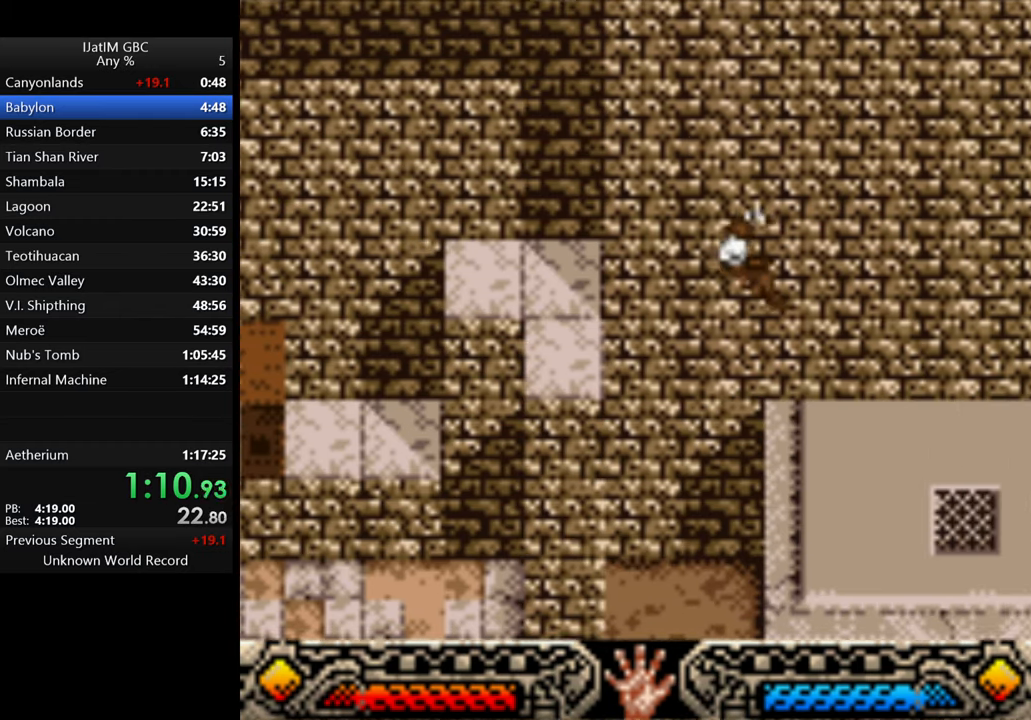
{"buttons": [], "left_stick": "right", "right_stick": "center", "events": [[133, "B", "up"]]}
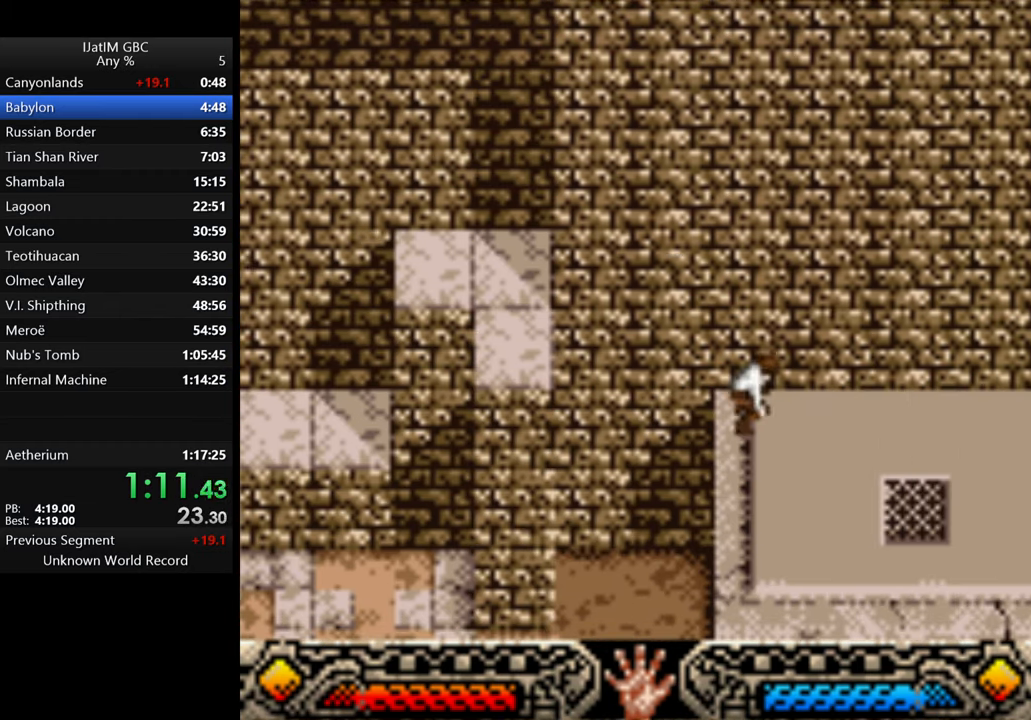
{"buttons": [], "left_stick": "center", "right_stick": "center", "events": [[200, "left_stick", "center"]]}